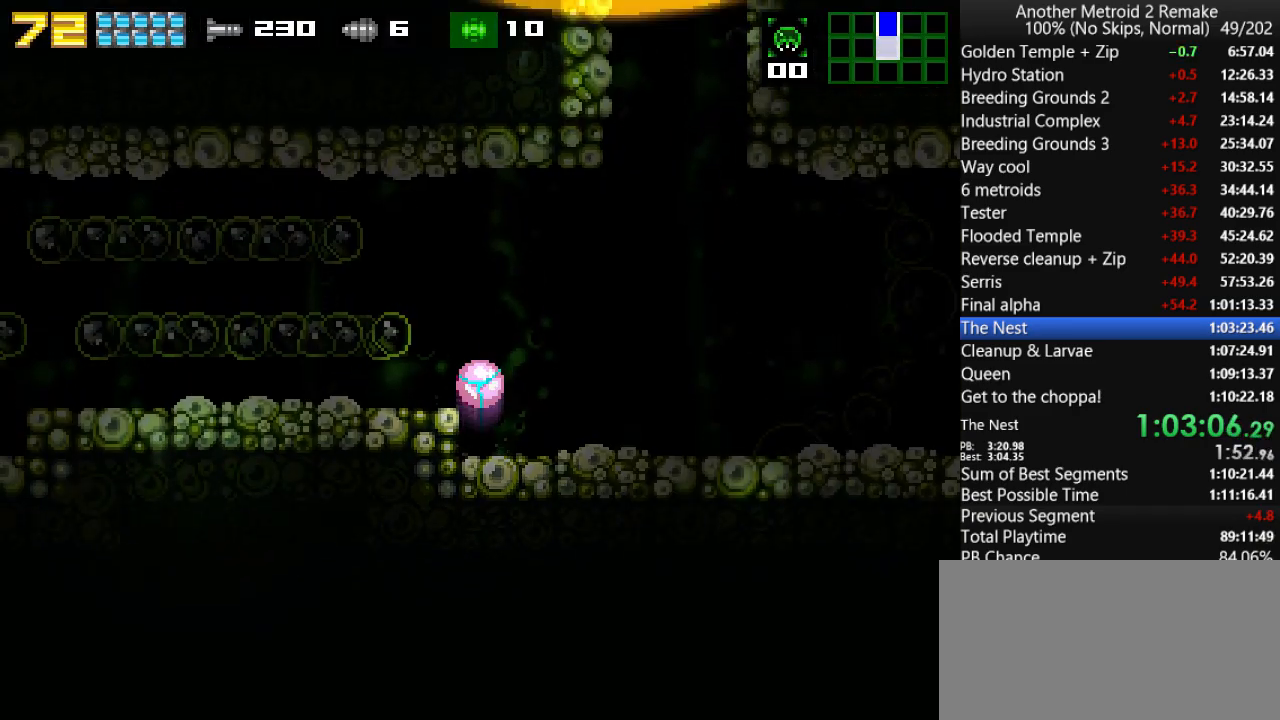
Gameplay with keyboard; each line is a JSON object with the keys held at the frame after it. "events" lists presses ("down") and releases ("up") of "aim", "aimlock", "down", "fire", "hold", "jump", "left", "morph", "return", "right", "toggle" and "up" between this image and that frame as [ms after this image, input, new state], when the widget could be followed in between. No other keys are recorded. Mouse input is not recorded. Key names are as the overlay labels them; some are game actions (e.g. jump) rather than physical keys.
{"keys": ["aim", "right"], "events": [[266, "jump", "up"], [266, "left", "up"], [266, "right", "down"], [300, "aim", "down"]]}
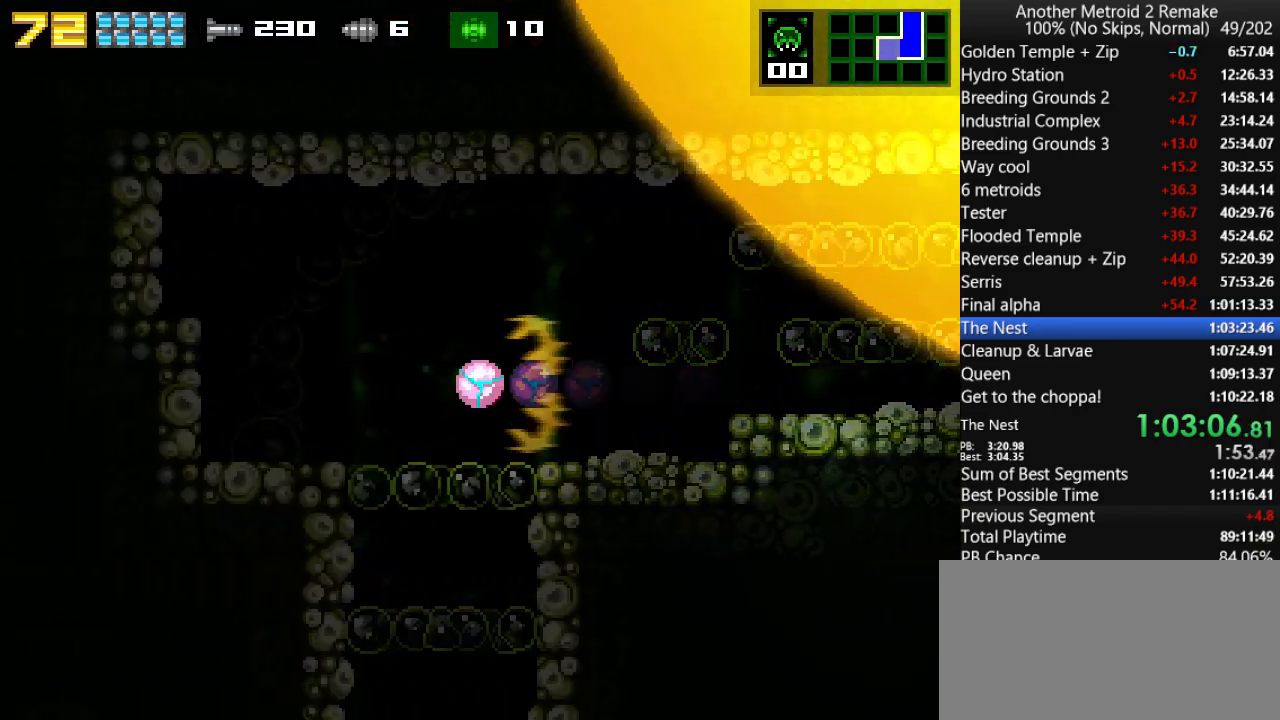
{"keys": ["jump", "right"], "events": [[316, "aim", "up"], [383, "up", "down"], [450, "jump", "down"], [483, "up", "up"]]}
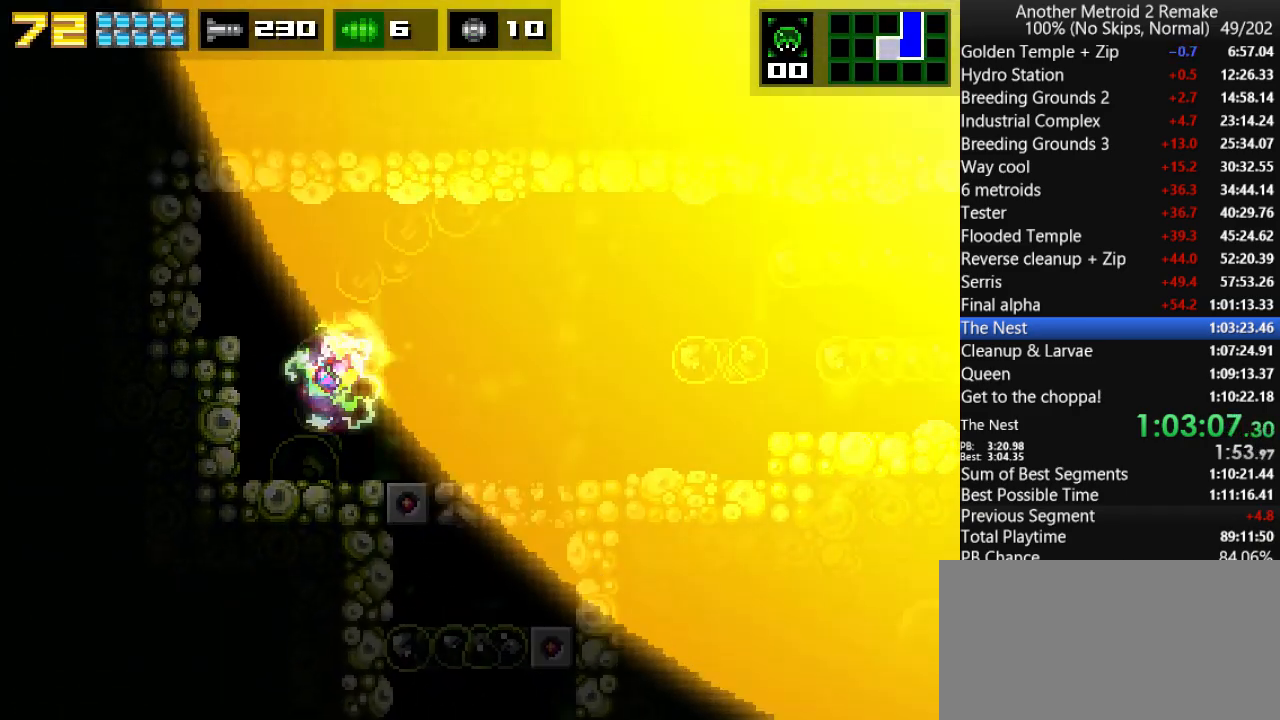
{"keys": [], "events": [[16, "jump", "up"], [250, "left", "down"], [283, "right", "up"], [400, "left", "up"]]}
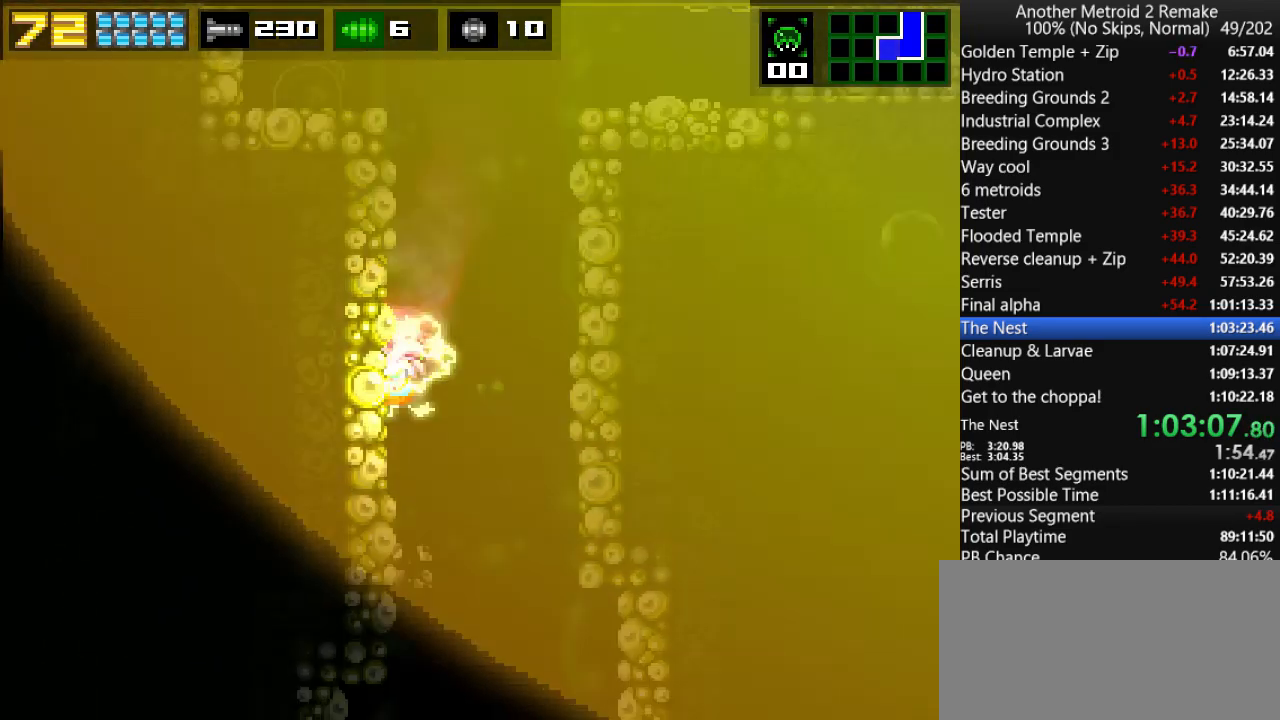
{"keys": [], "events": []}
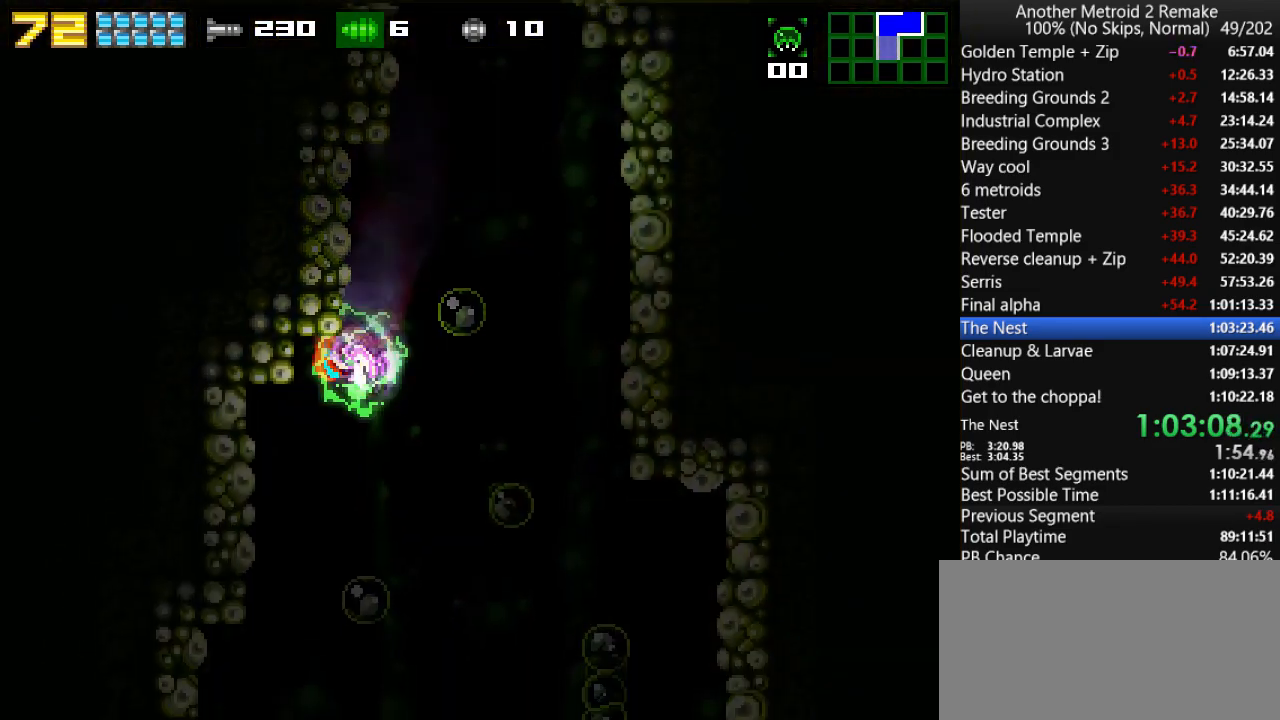
{"keys": [], "events": []}
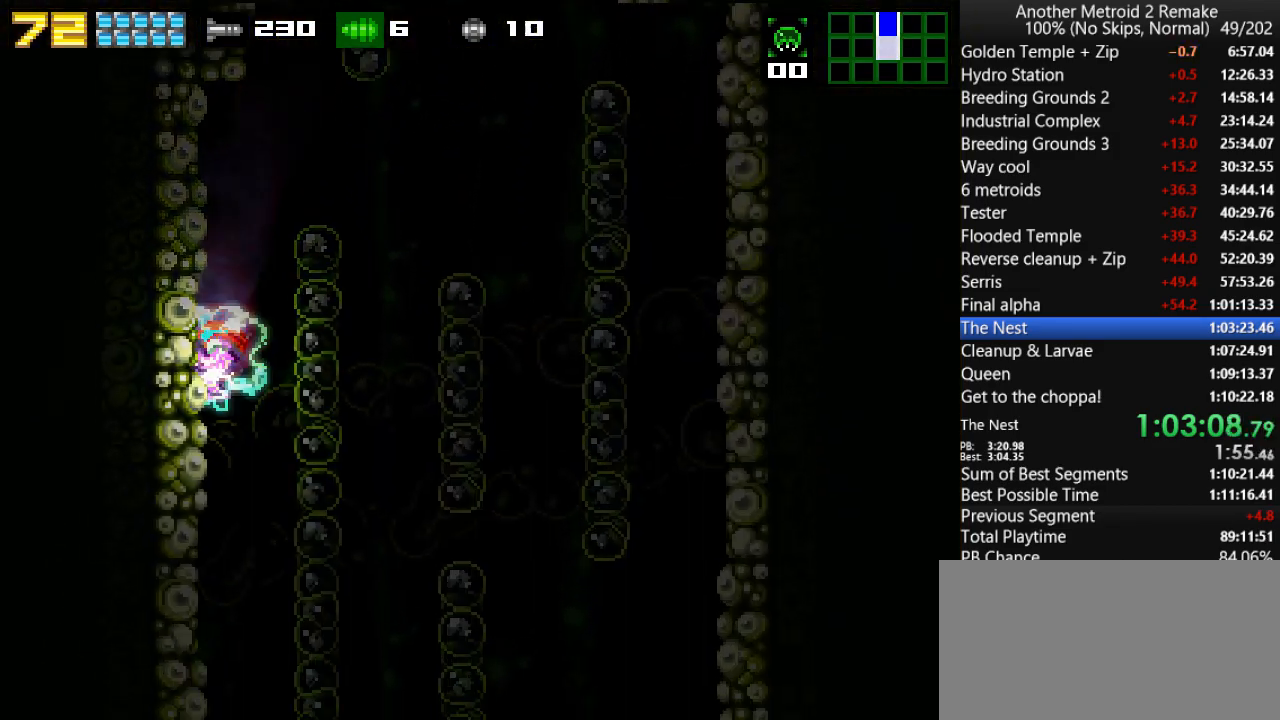
{"keys": [], "events": []}
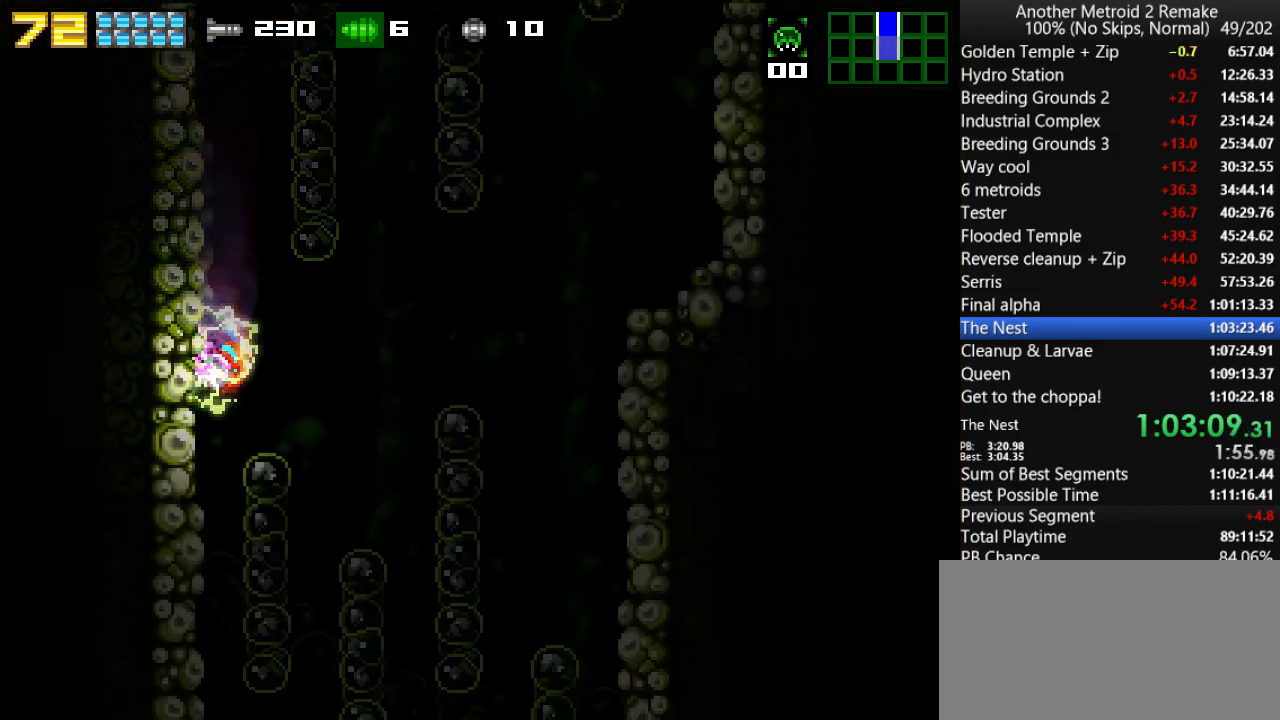
{"keys": ["left"], "events": [[116, "left", "down"]]}
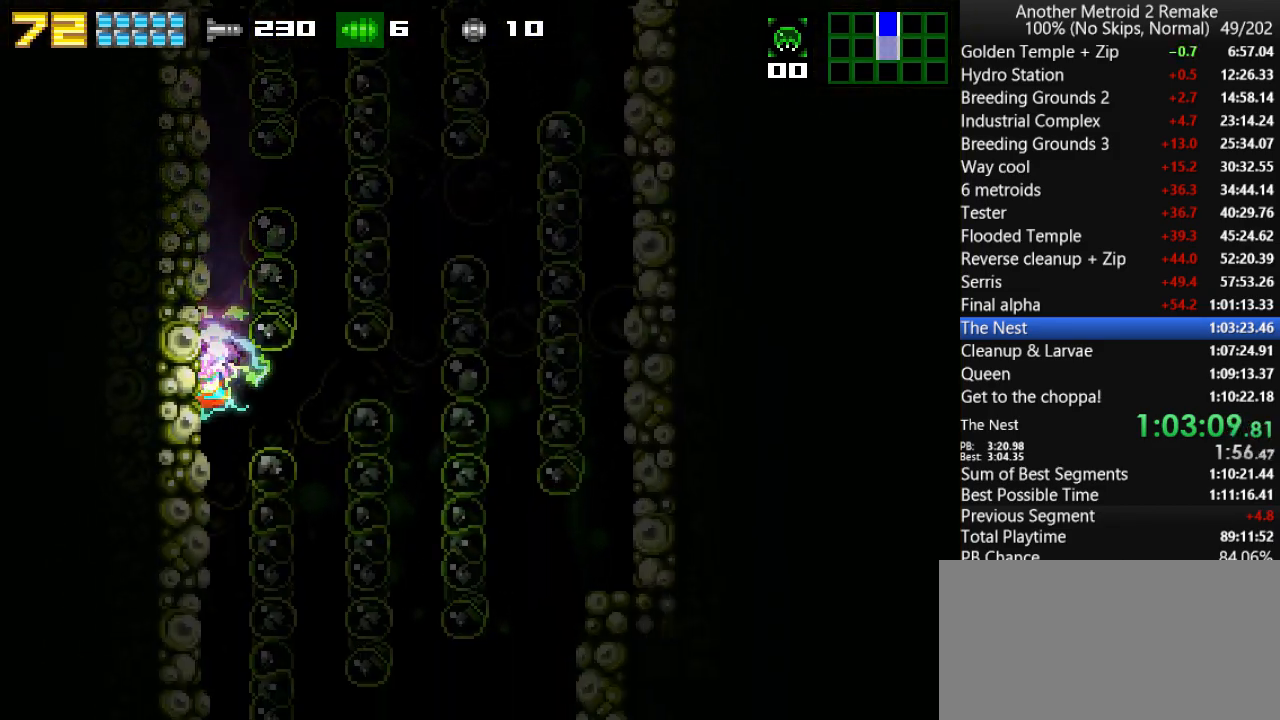
{"keys": ["left"], "events": []}
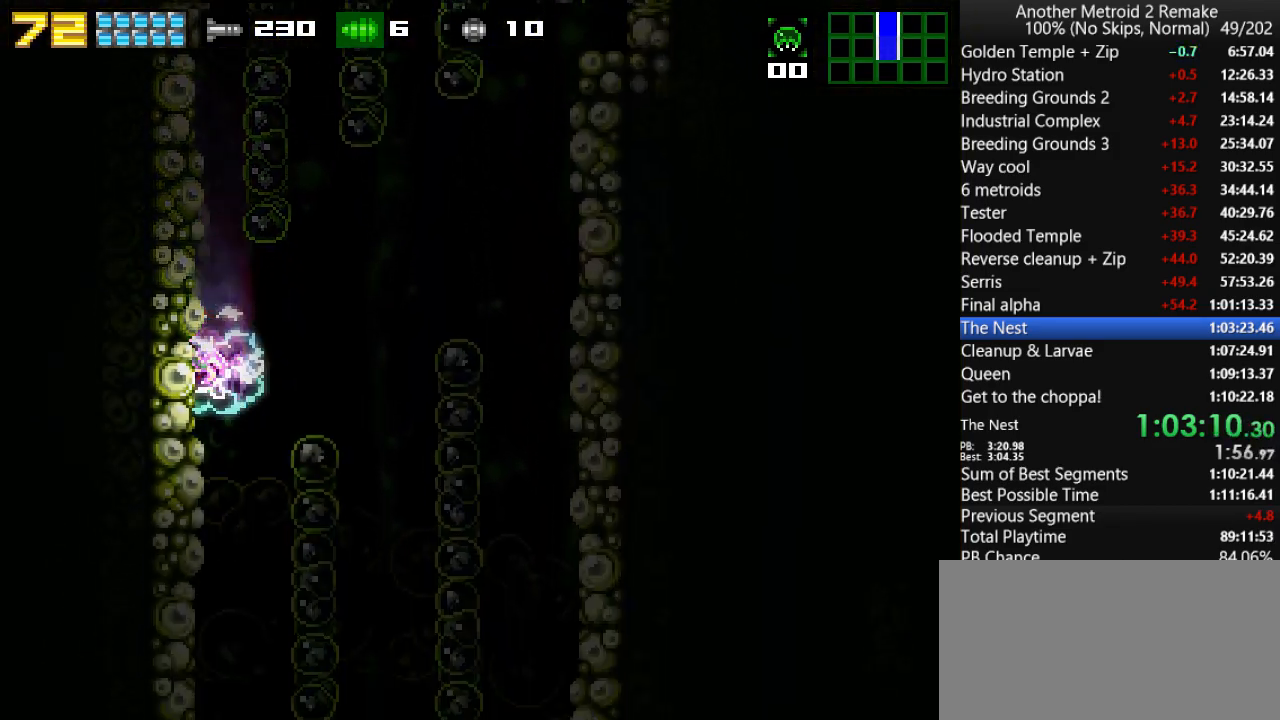
{"keys": ["left"], "events": []}
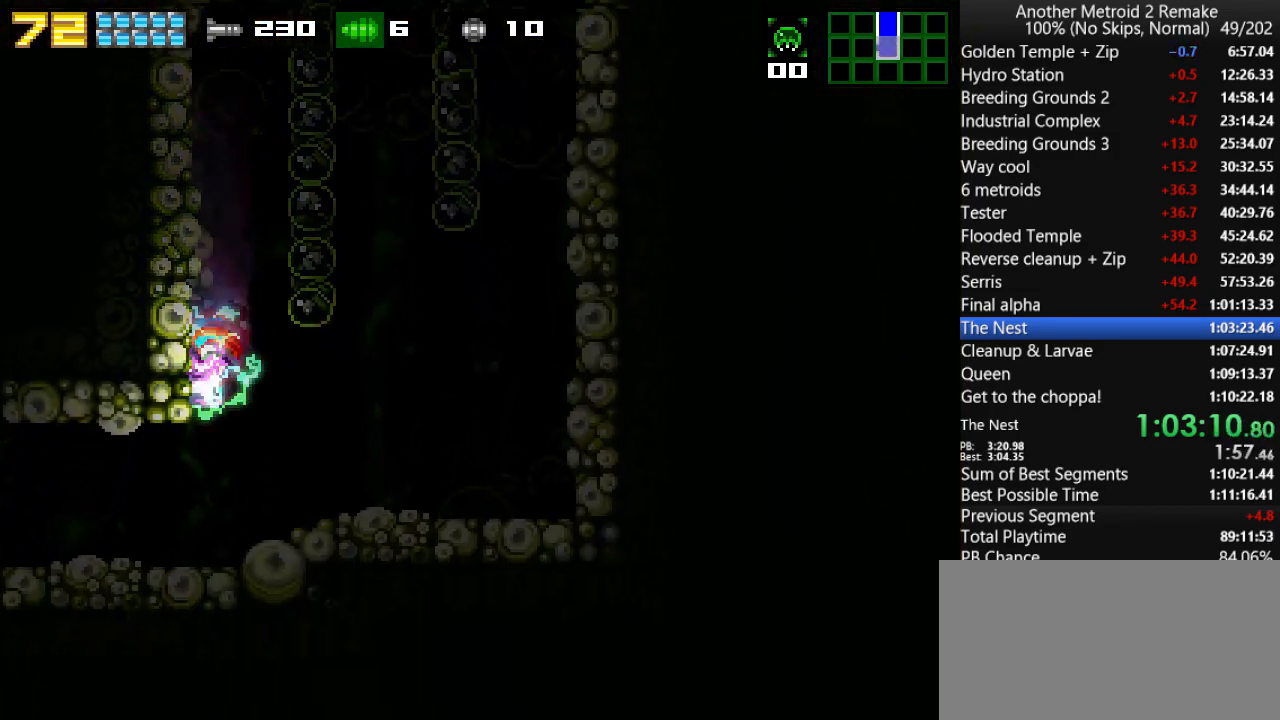
{"keys": ["left"], "events": []}
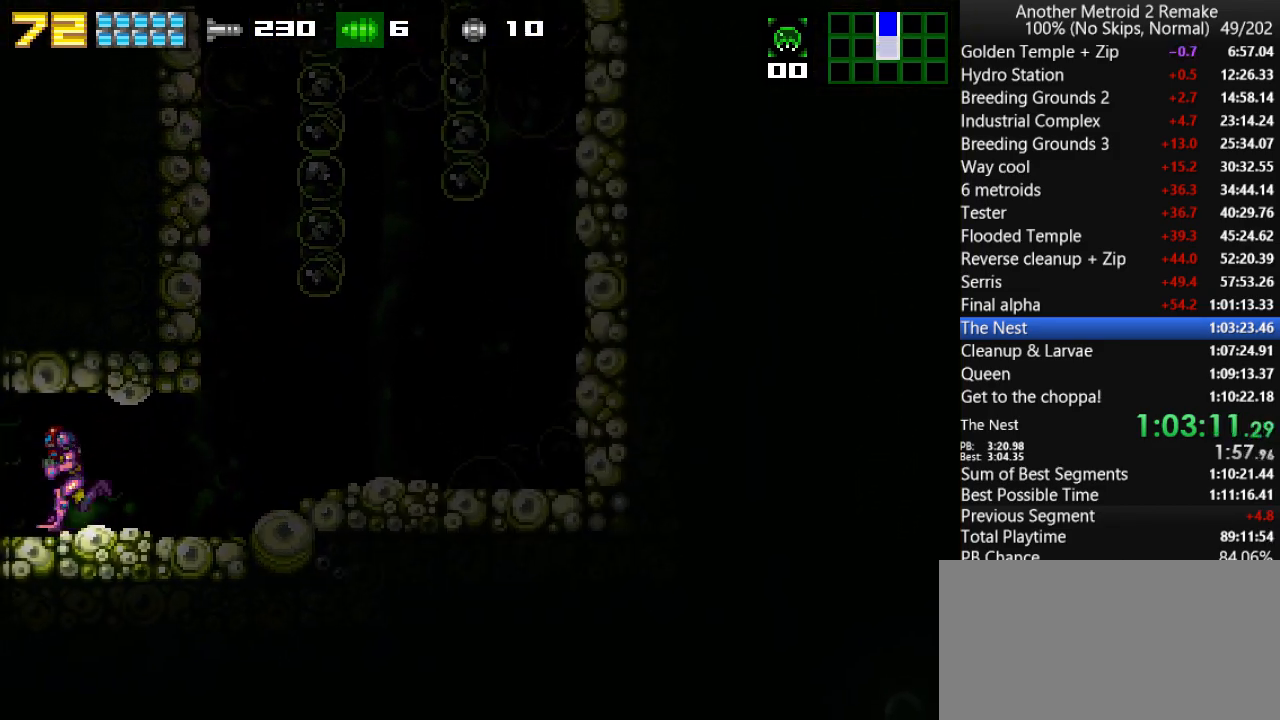
{"keys": ["left"], "events": []}
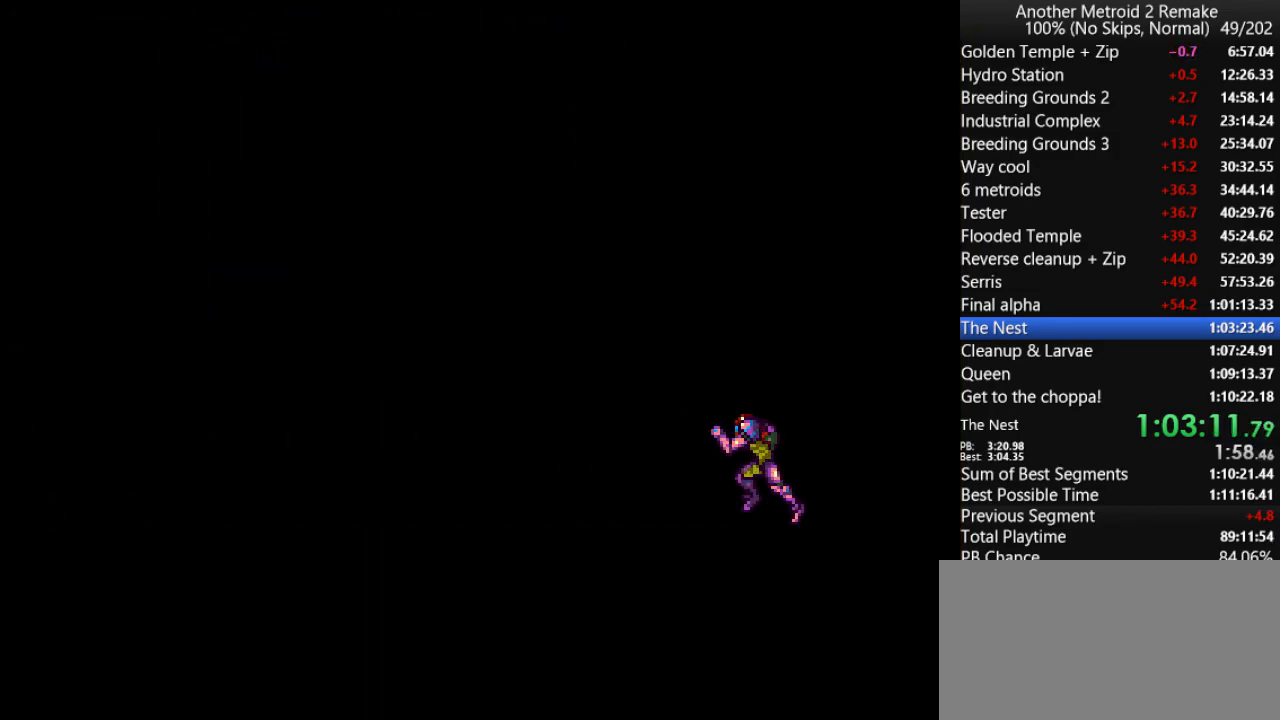
{"keys": ["left"], "events": []}
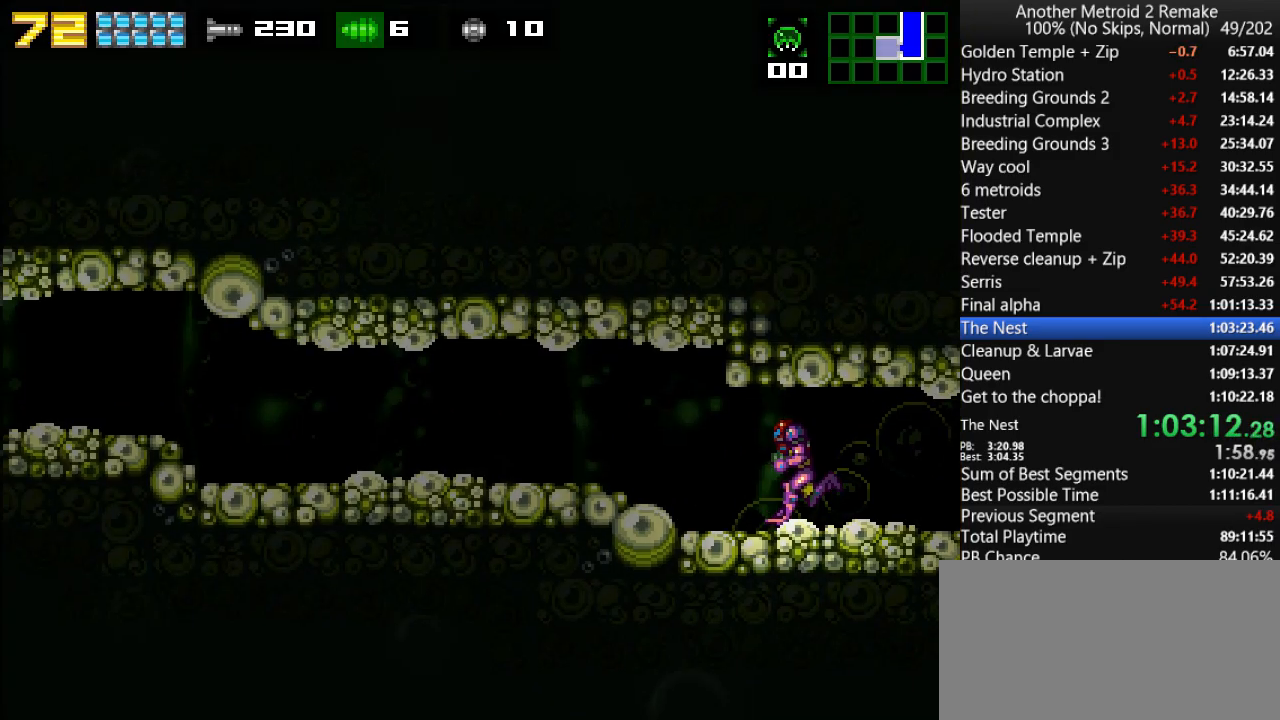
{"keys": ["fire", "left", "up"], "events": [[116, "fire", "down"], [483, "up", "down"]]}
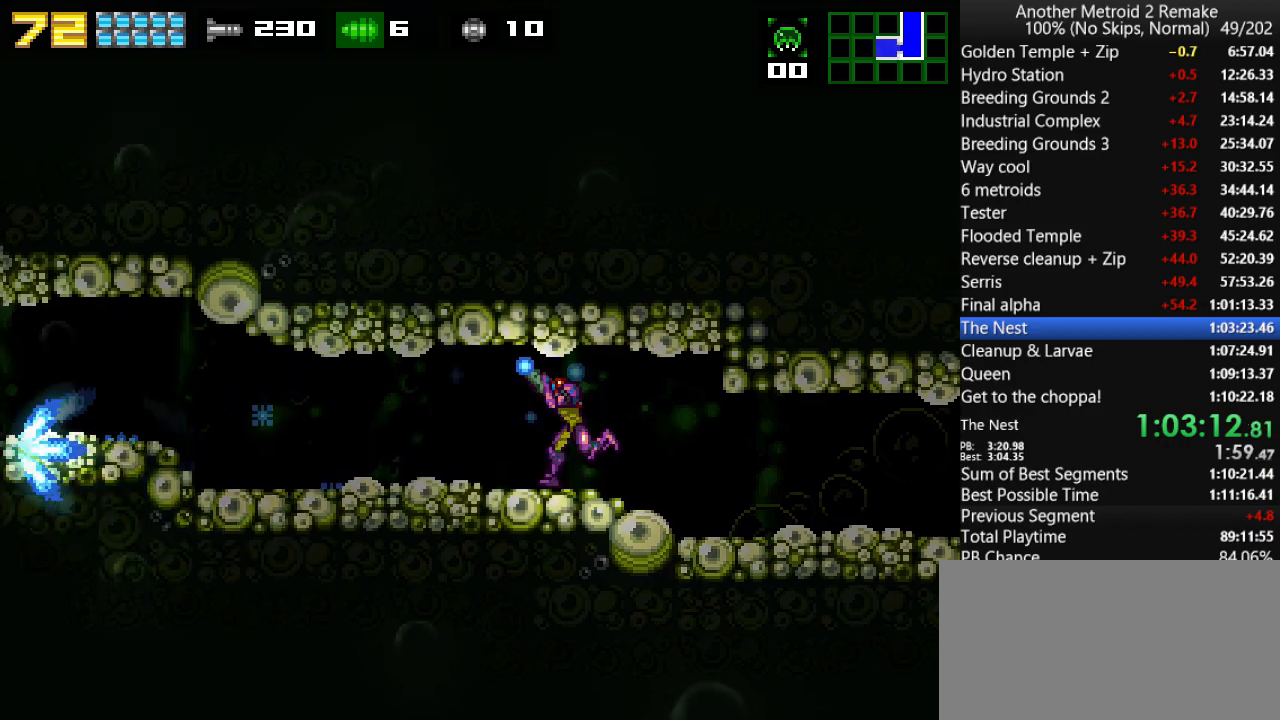
{"keys": ["fire", "left"], "events": [[366, "up", "up"]]}
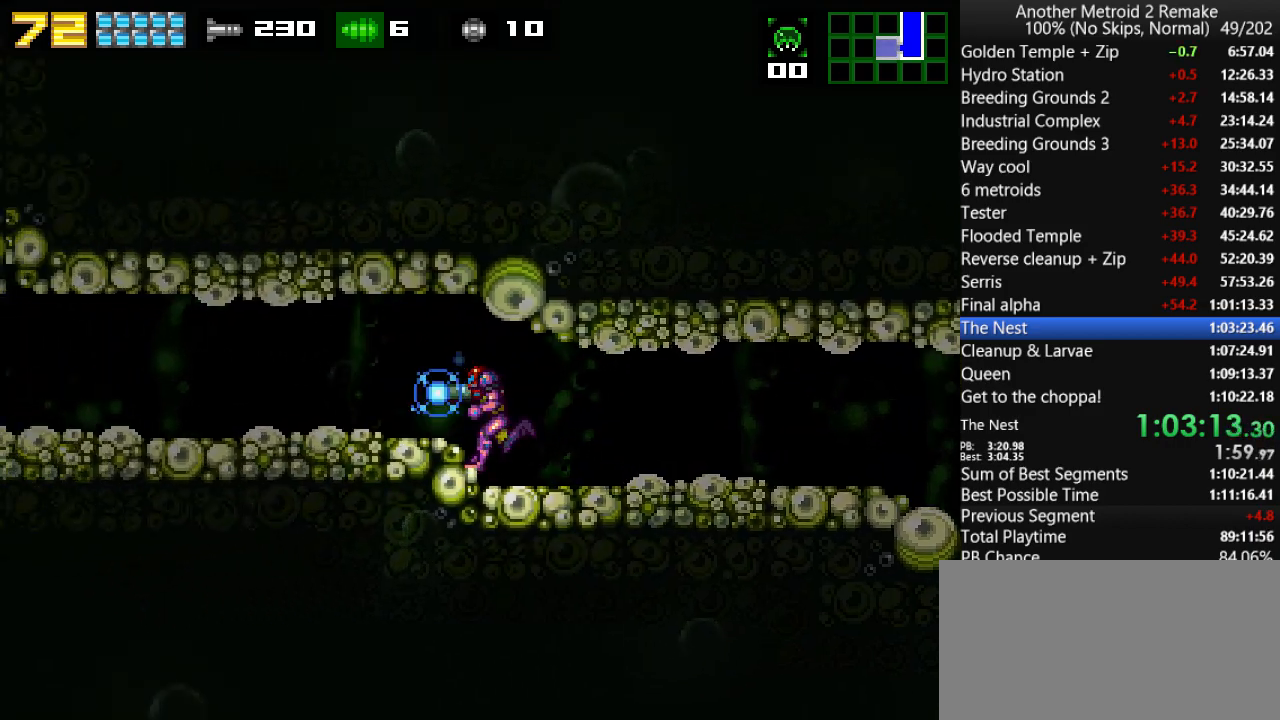
{"keys": ["fire", "left"], "events": []}
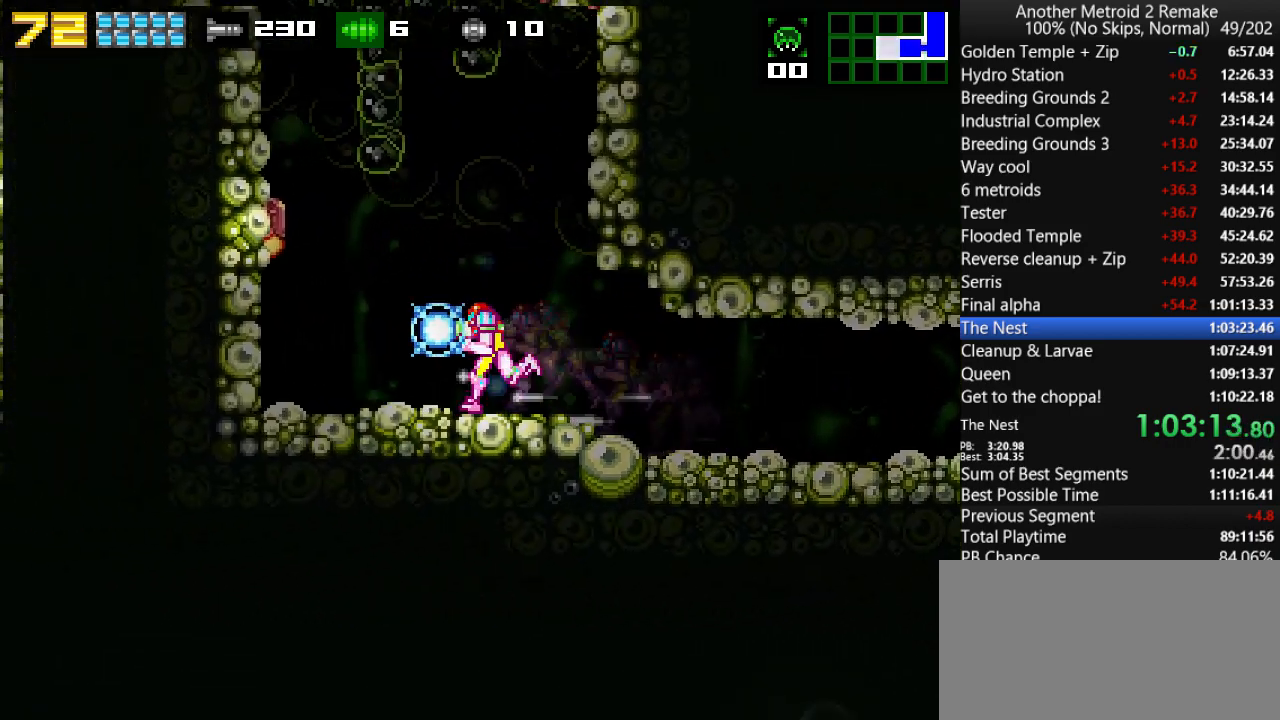
{"keys": ["fire", "jump", "right"], "events": [[100, "down", "down"], [100, "left", "up"], [233, "left", "down"], [283, "down", "up"], [283, "jump", "down"], [483, "left", "up"], [483, "right", "down"]]}
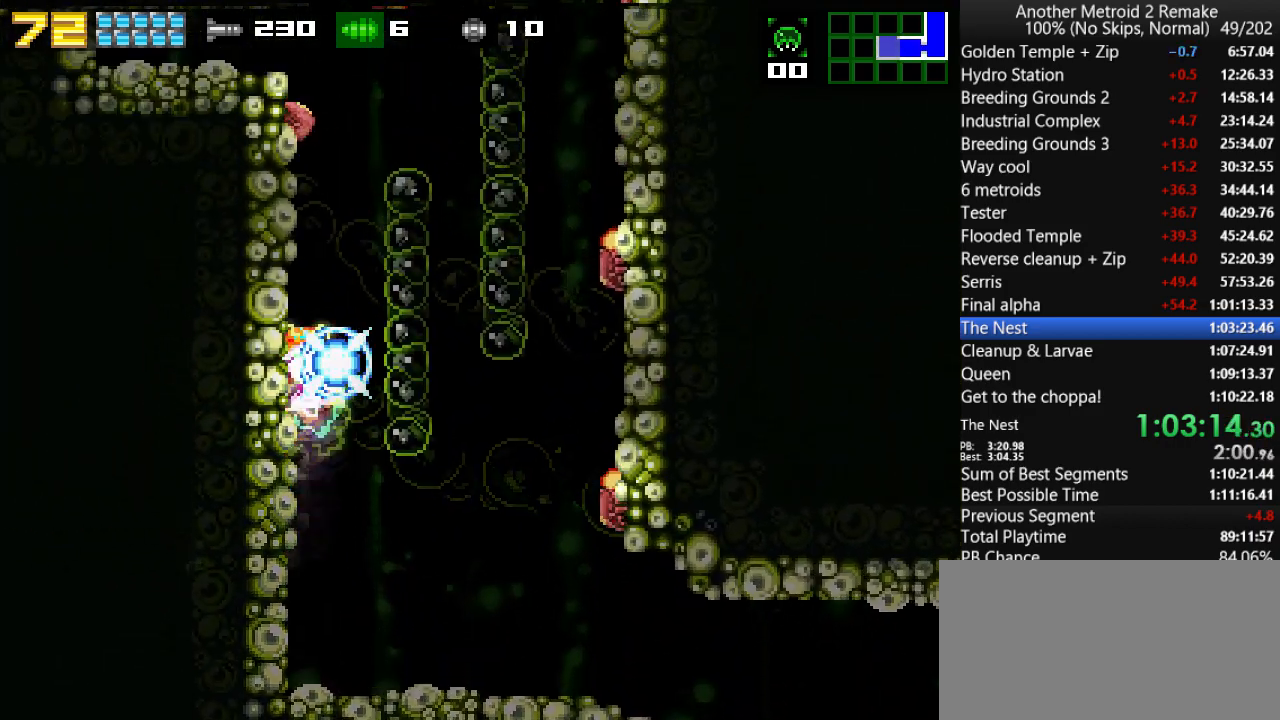
{"keys": ["fire", "jump", "left"], "events": [[16, "jump", "up"], [50, "jump", "down"], [116, "left", "down"], [116, "right", "up"], [316, "right", "down"], [350, "jump", "up"], [350, "left", "up"], [383, "jump", "down"], [450, "left", "down"], [483, "right", "up"]]}
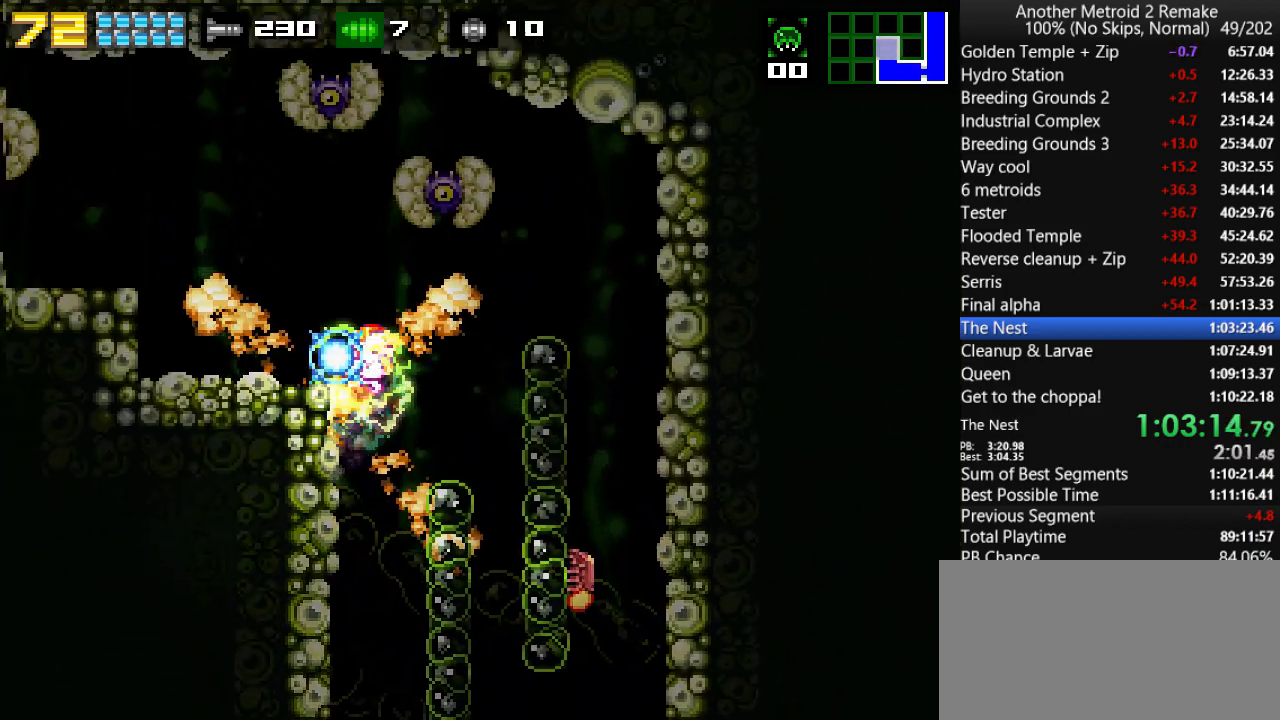
{"keys": ["left"], "events": [[400, "jump", "up"], [400, "left", "up"], [400, "up", "down"], [466, "fire", "up"], [500, "left", "down"], [500, "up", "up"]]}
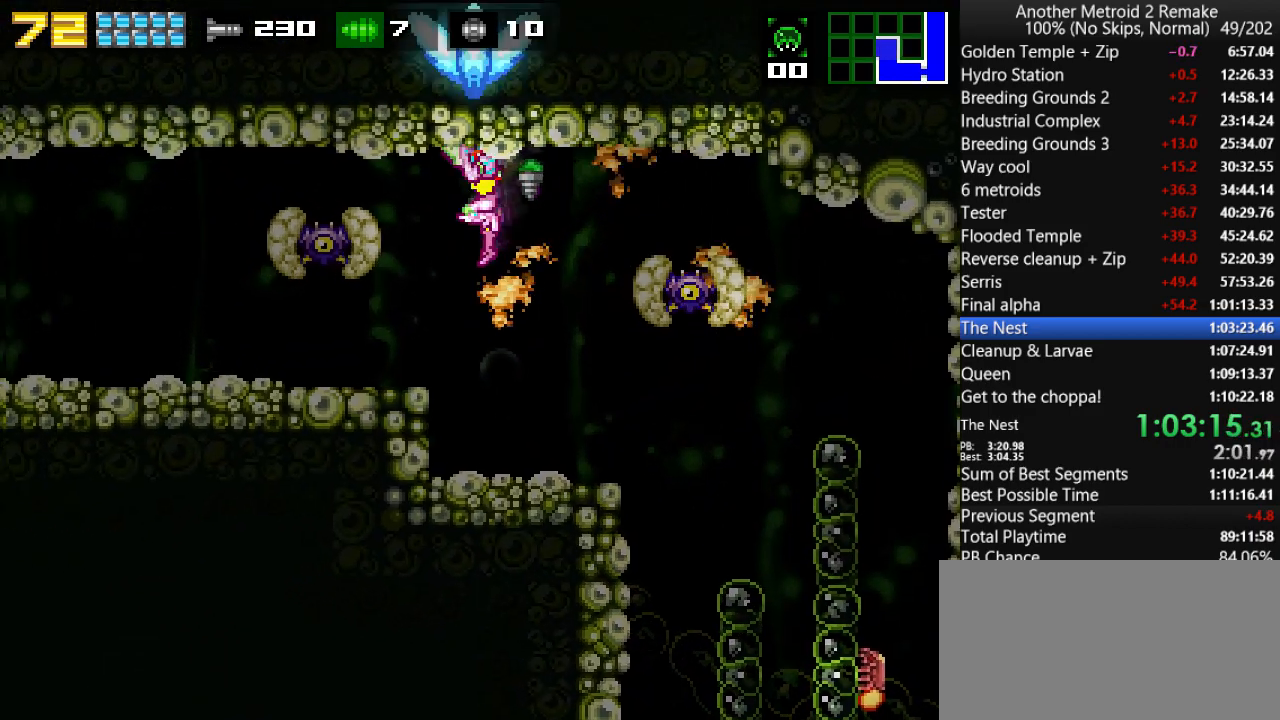
{"keys": ["left"], "events": [[33, "jump", "down"], [233, "jump", "up"]]}
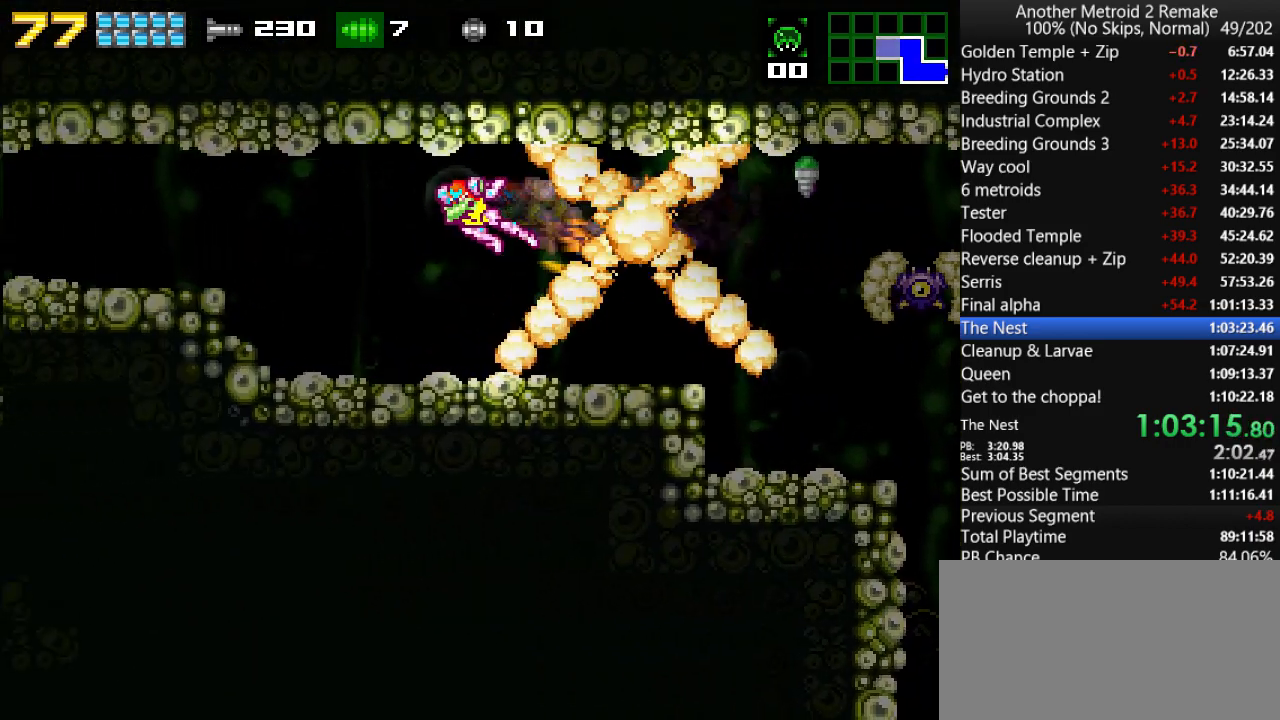
{"keys": ["fire", "jump", "left"], "events": [[116, "jump", "down"], [216, "fire", "down"], [216, "jump", "up"], [316, "fire", "up"], [316, "jump", "down"], [383, "fire", "down"], [416, "jump", "up"], [483, "jump", "down"]]}
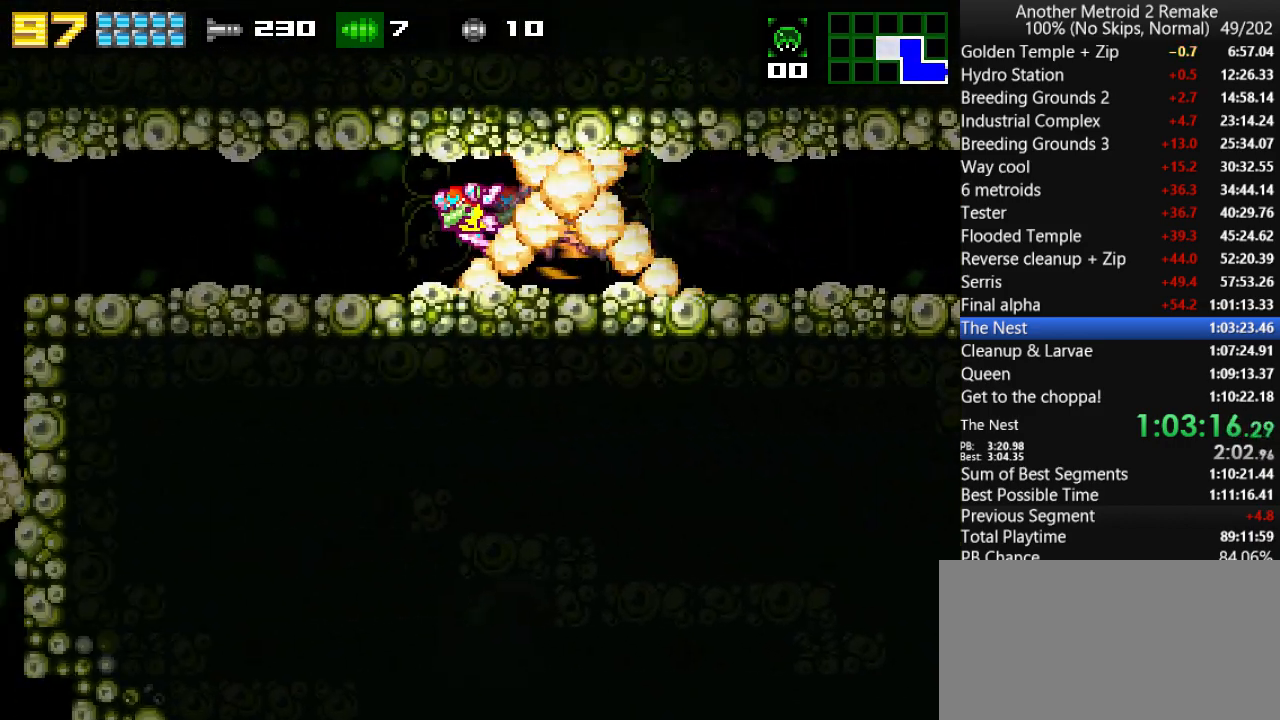
{"keys": ["jump", "right"], "events": [[16, "fire", "up"], [16, "right", "down"], [50, "left", "up"], [116, "fire", "down"], [116, "jump", "up"], [183, "fire", "up"], [183, "jump", "down"], [283, "fire", "down"], [283, "jump", "up"], [350, "jump", "down"], [383, "fire", "up"]]}
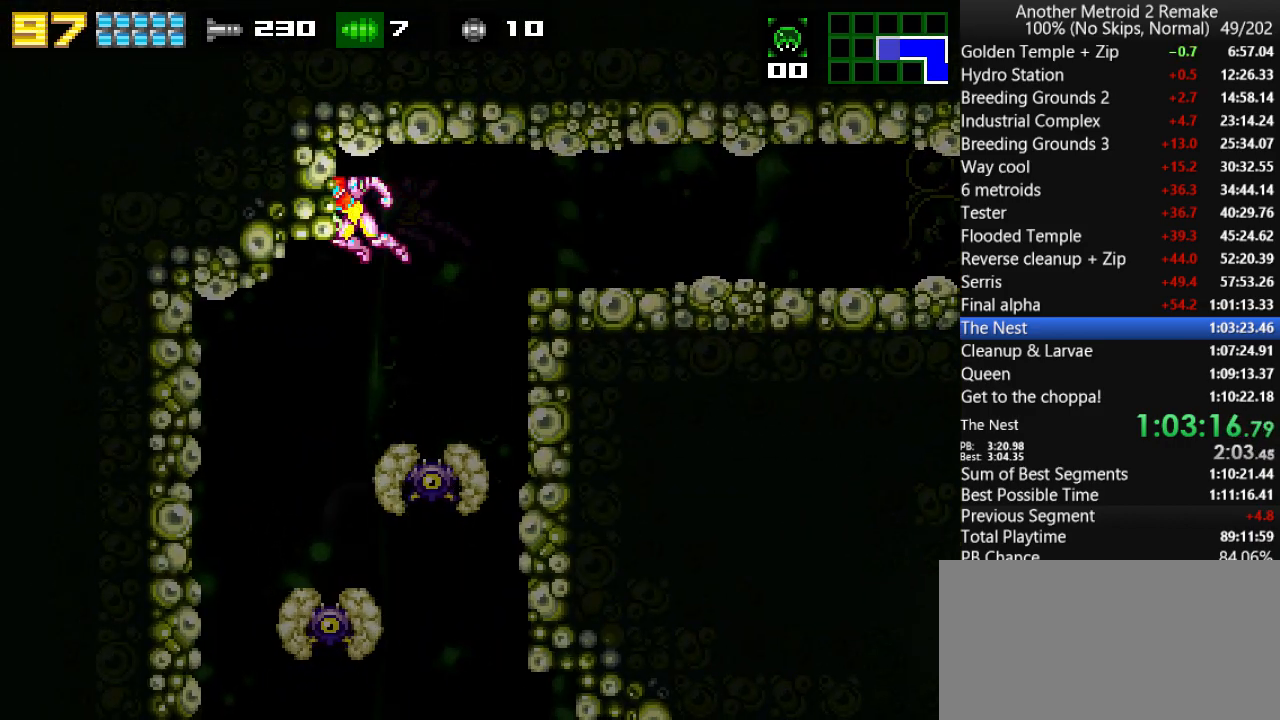
{"keys": ["right"], "events": [[33, "jump", "up"]]}
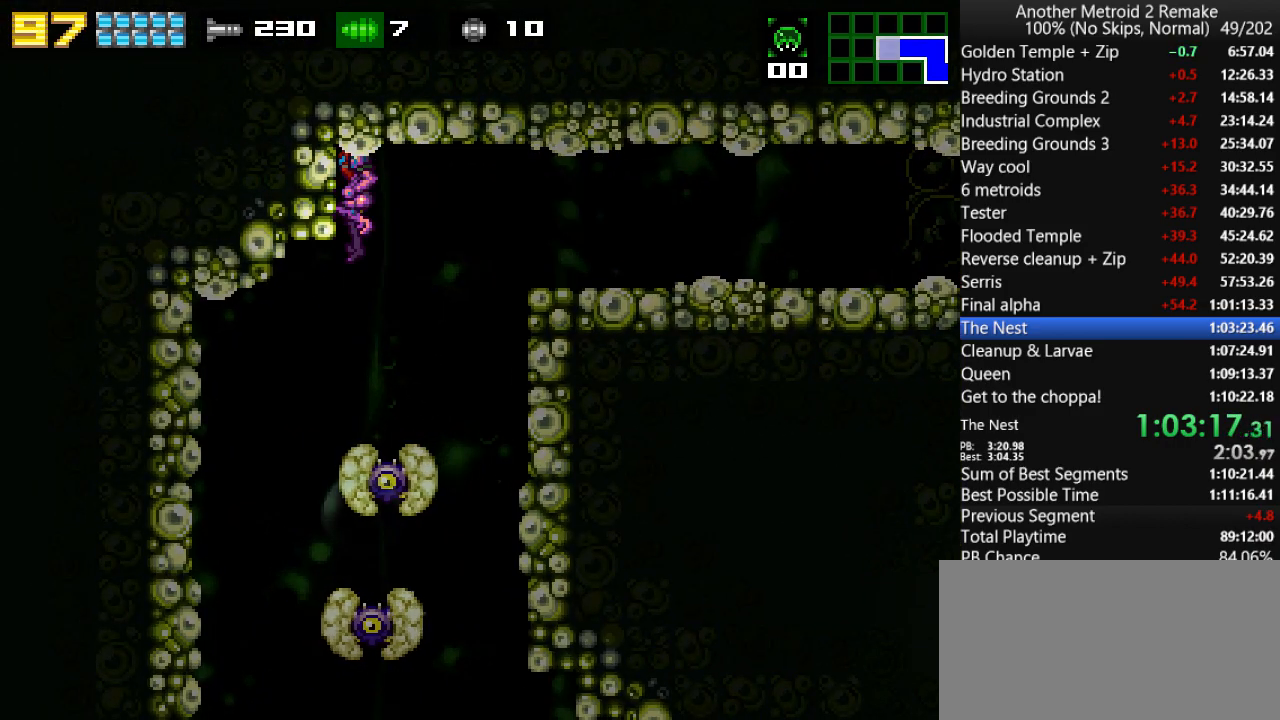
{"keys": ["right"], "events": [[66, "jump", "down"], [133, "jump", "up"], [233, "left", "down"], [233, "right", "up"], [400, "left", "up"], [400, "right", "down"]]}
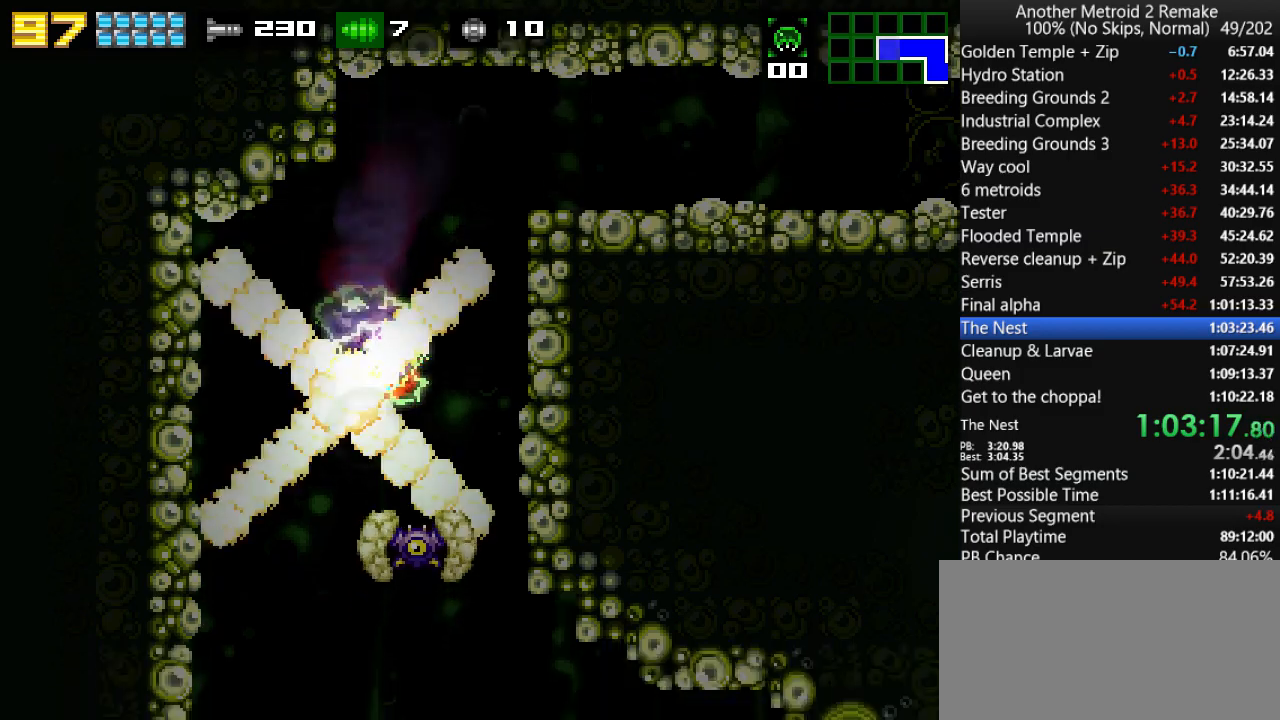
{"keys": ["morph", "right"], "events": [[450, "morph", "down"]]}
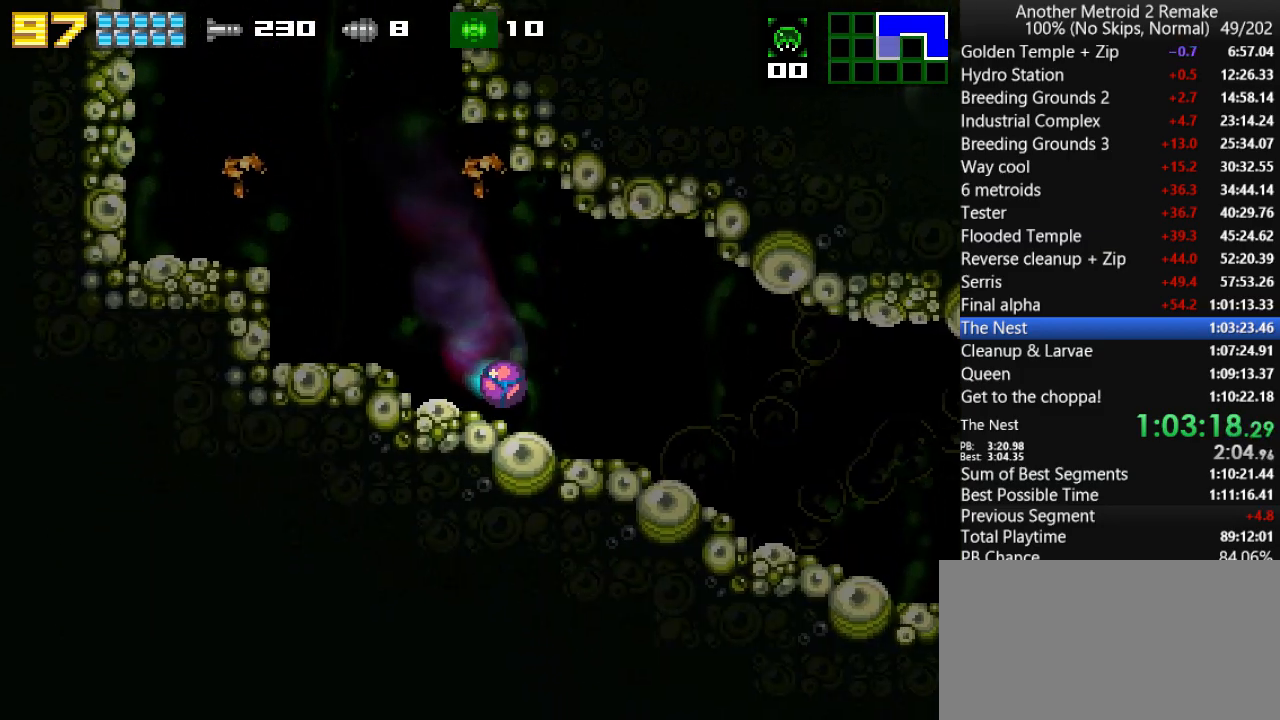
{"keys": ["fire", "right"], "events": [[83, "morph", "up"], [433, "fire", "down"]]}
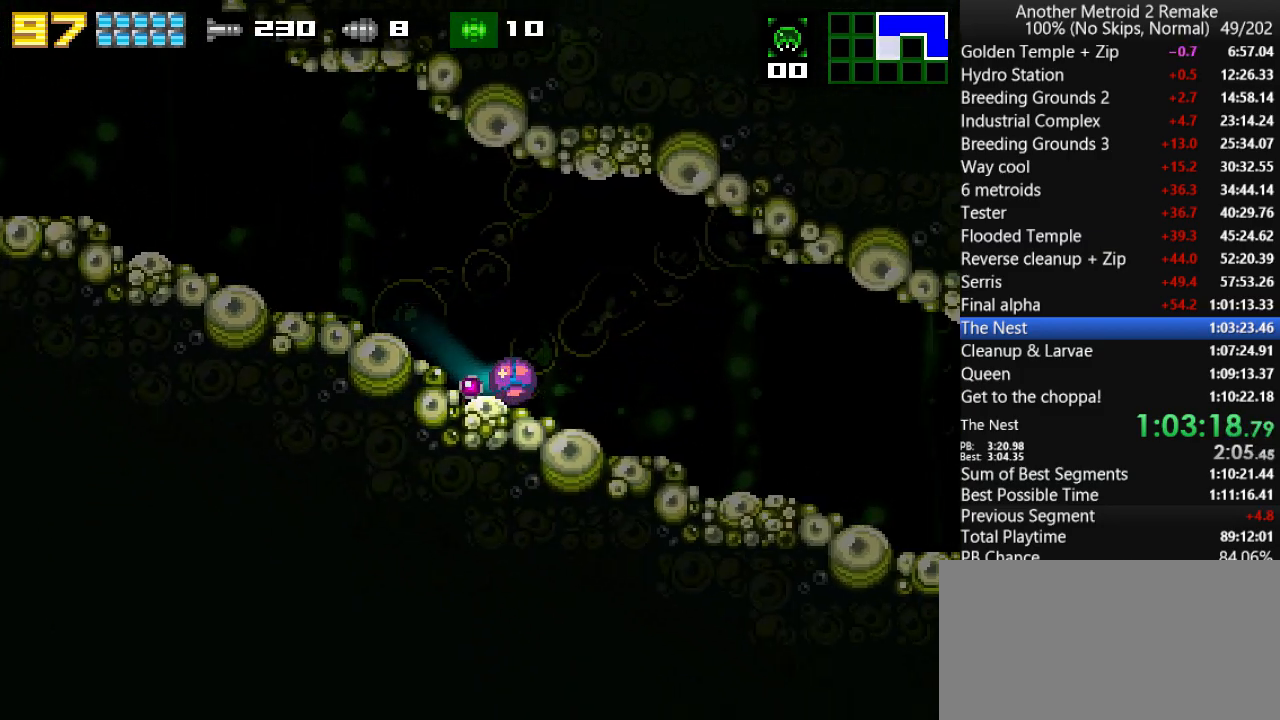
{"keys": ["fire", "right"], "events": []}
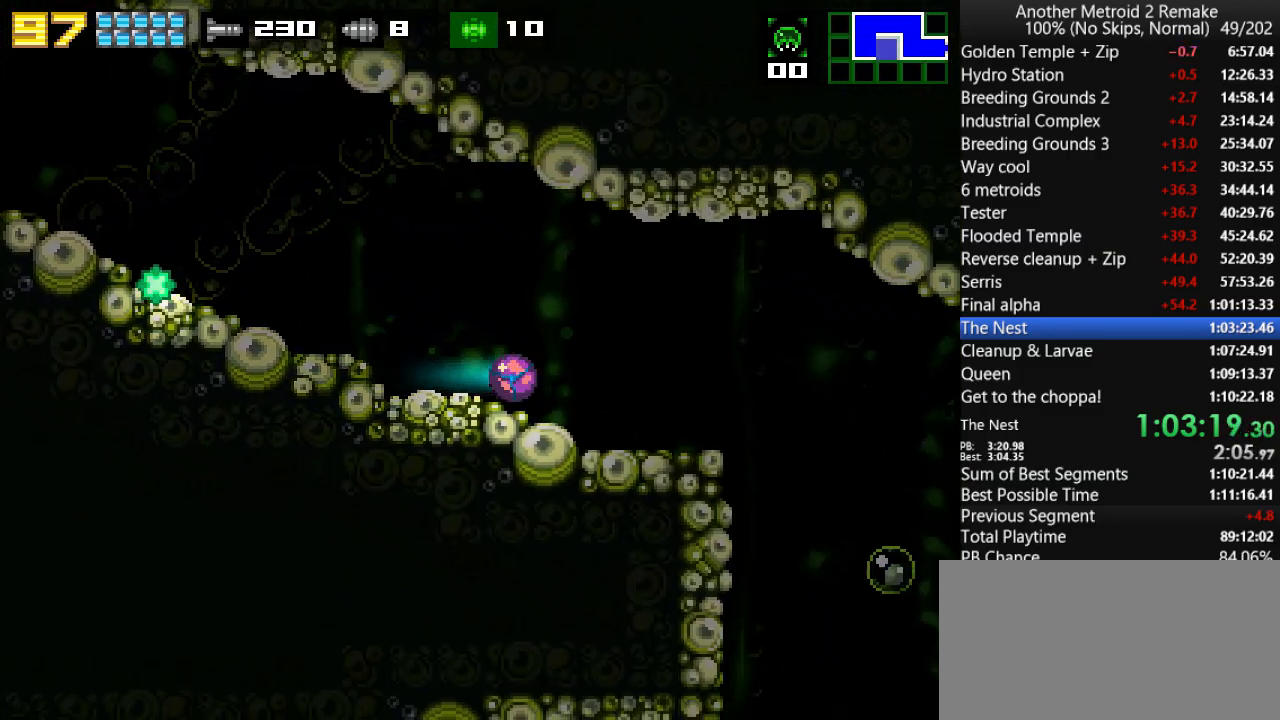
{"keys": ["fire", "right"], "events": [[216, "up", "down"], [283, "jump", "down"], [316, "up", "up"], [350, "jump", "up"]]}
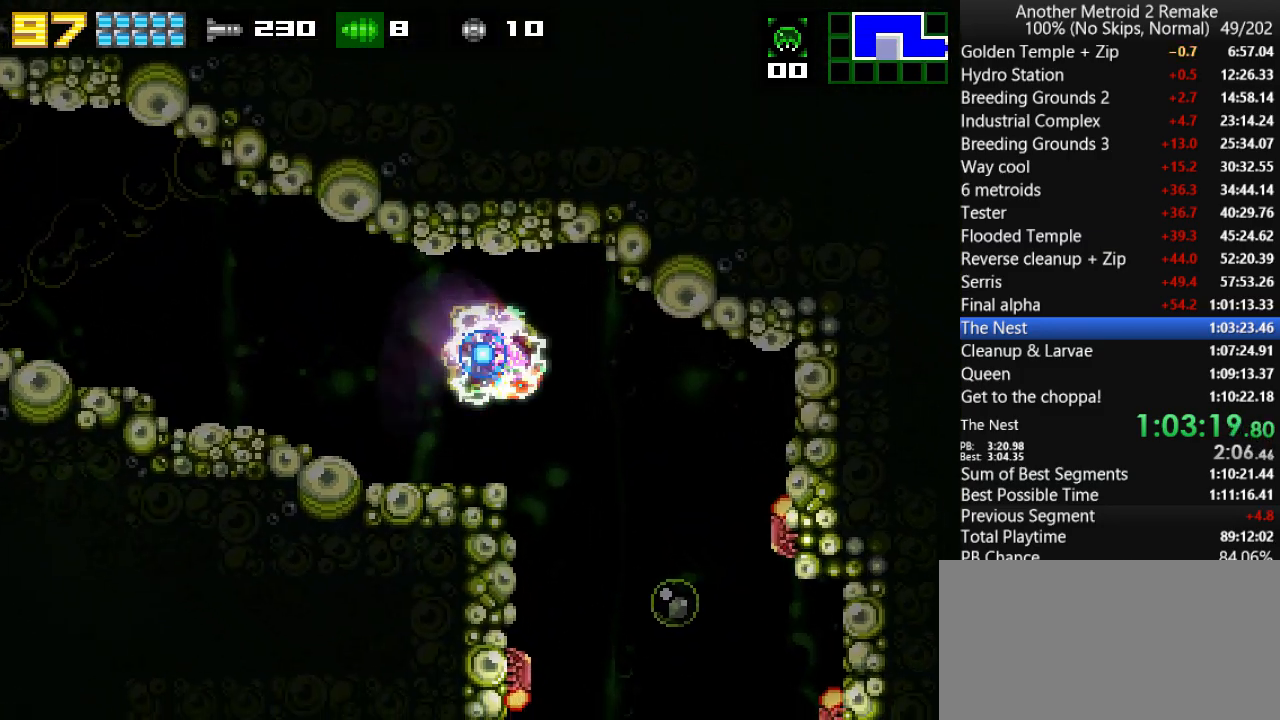
{"keys": ["fire", "left"], "events": [[183, "left", "down"], [216, "right", "up"]]}
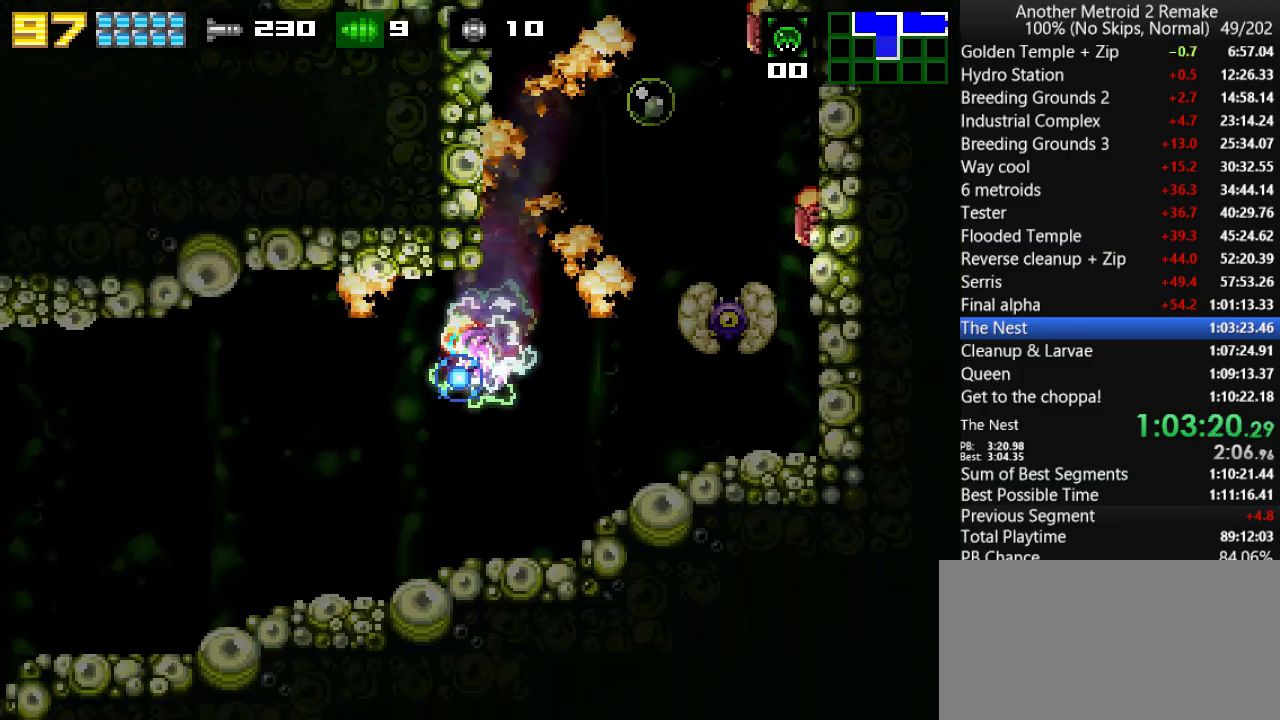
{"keys": ["left", "up"], "events": [[333, "fire", "up"], [500, "up", "down"]]}